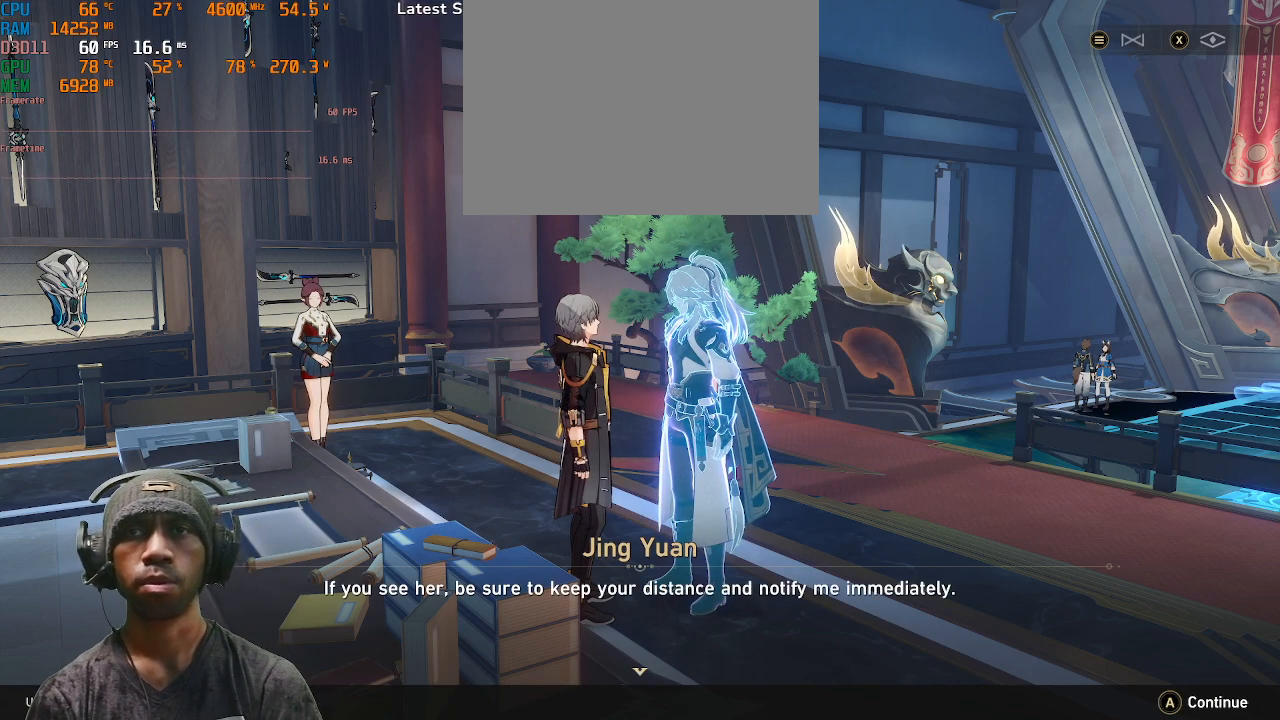
Gameplay with a controller (PlayStation layout); each line is a JSON object with the inputs held at the frame after it. "events" lists button and stick changes between this image and that frame as [ms after this image, input, new state], when the widget could be followed in between. Not read: L3 R3.
{"buttons": ["R2"], "left_stick": "center", "right_stick": "center", "events": []}
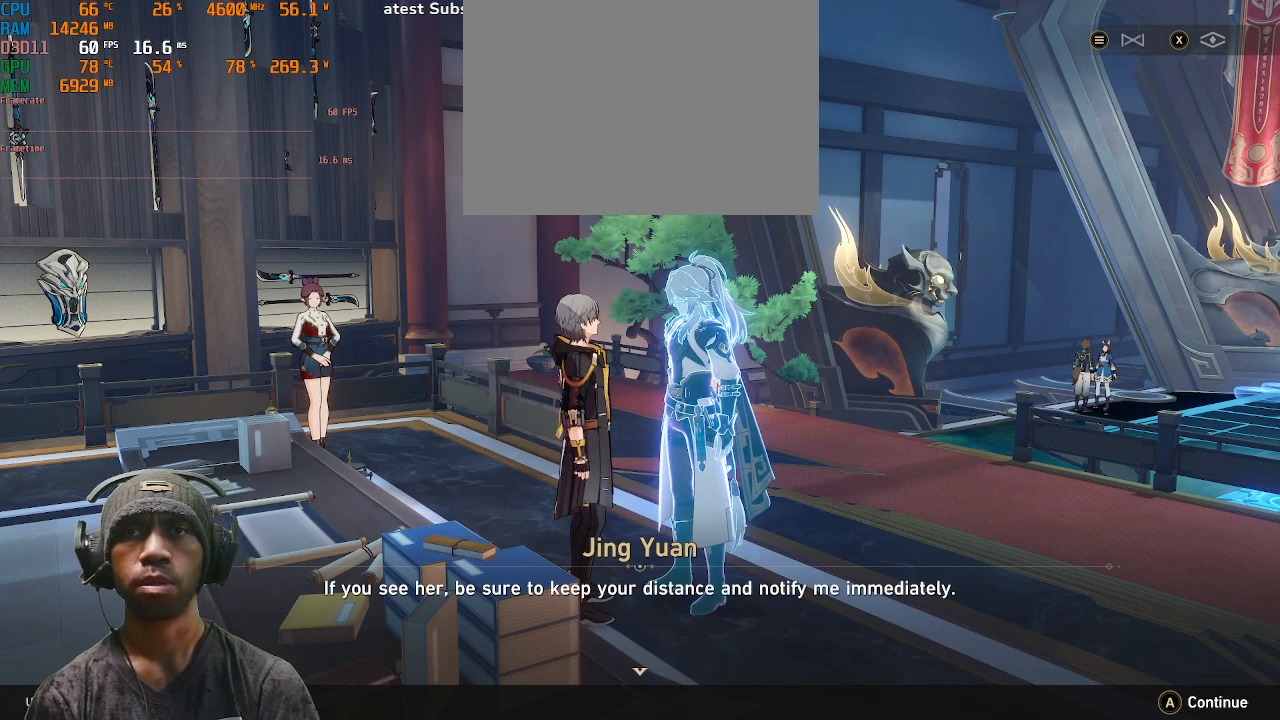
{"buttons": ["R2"], "left_stick": "center", "right_stick": "center", "events": []}
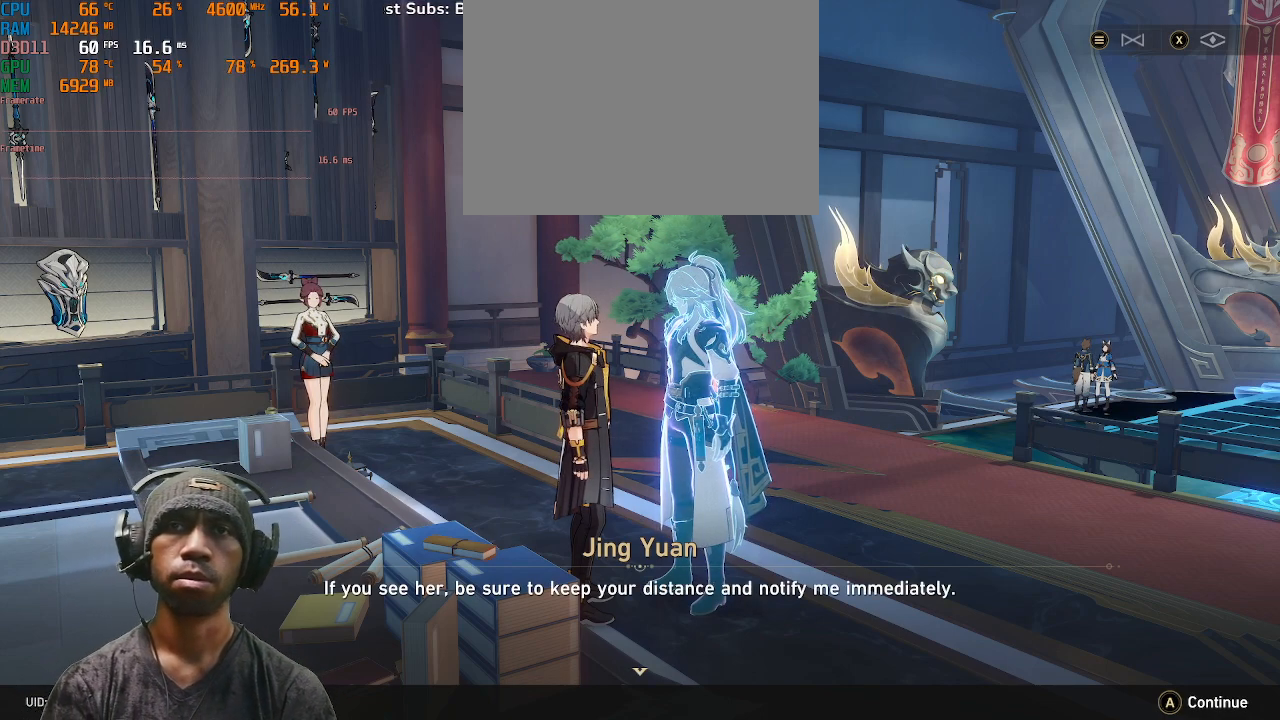
{"buttons": ["R2"], "left_stick": "center", "right_stick": "center", "events": []}
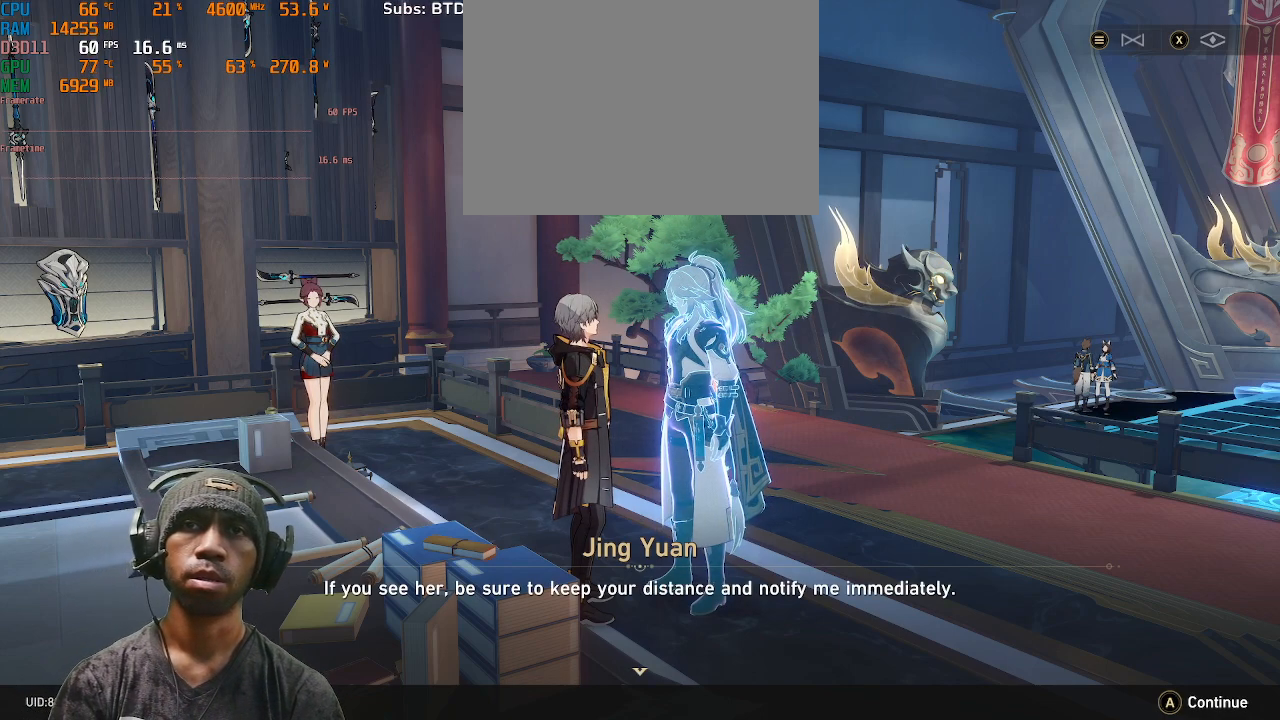
{"buttons": ["R2"], "left_stick": "center", "right_stick": "center", "events": []}
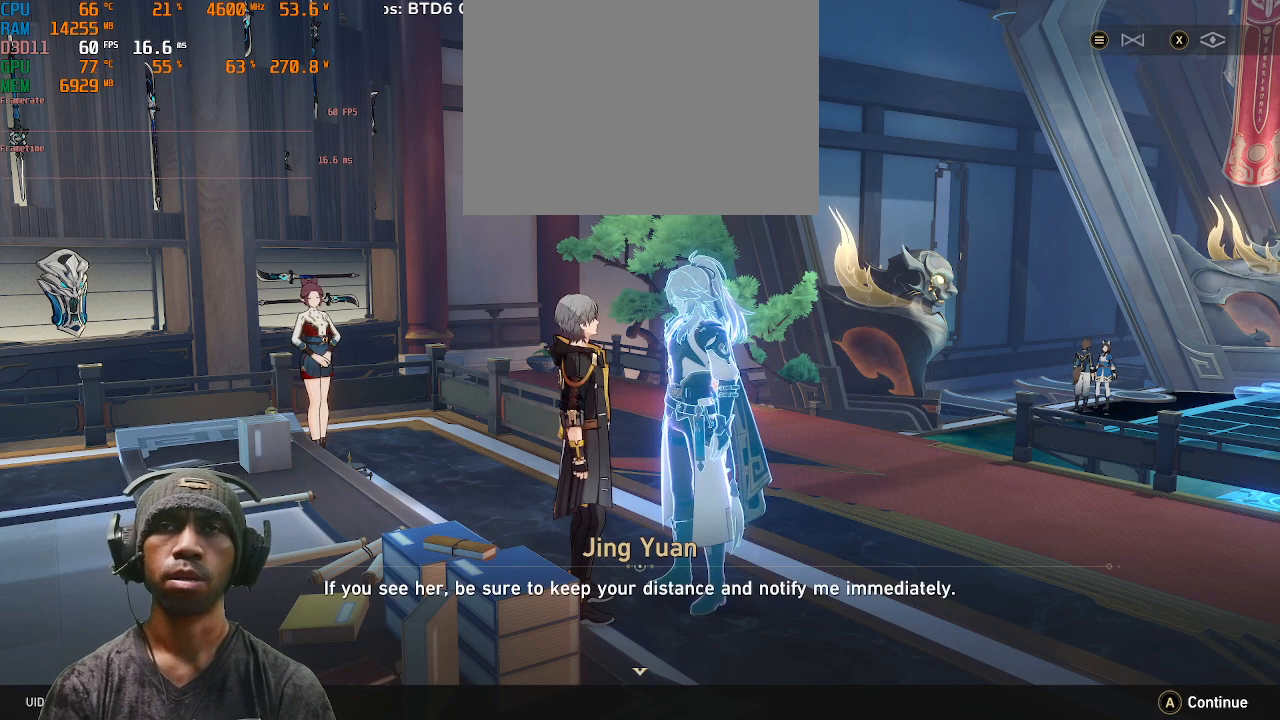
{"buttons": ["R2"], "left_stick": "center", "right_stick": "center", "events": []}
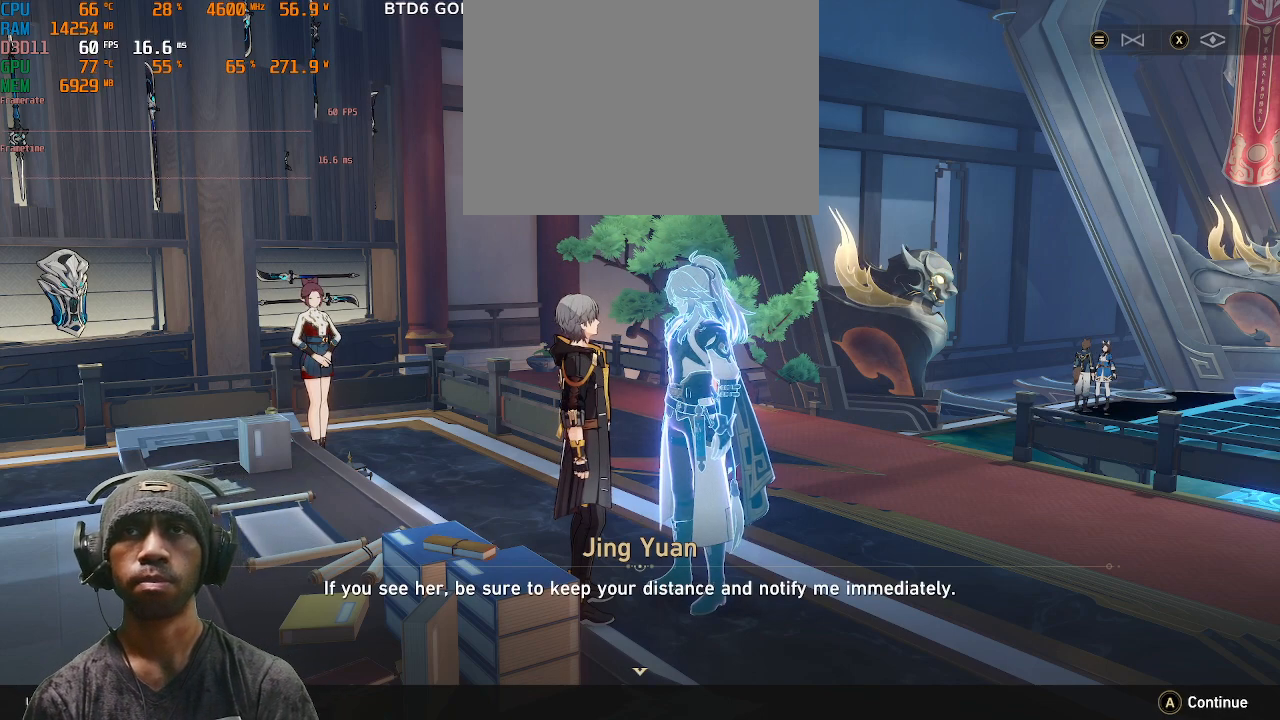
{"buttons": ["R2"], "left_stick": "center", "right_stick": "center", "events": []}
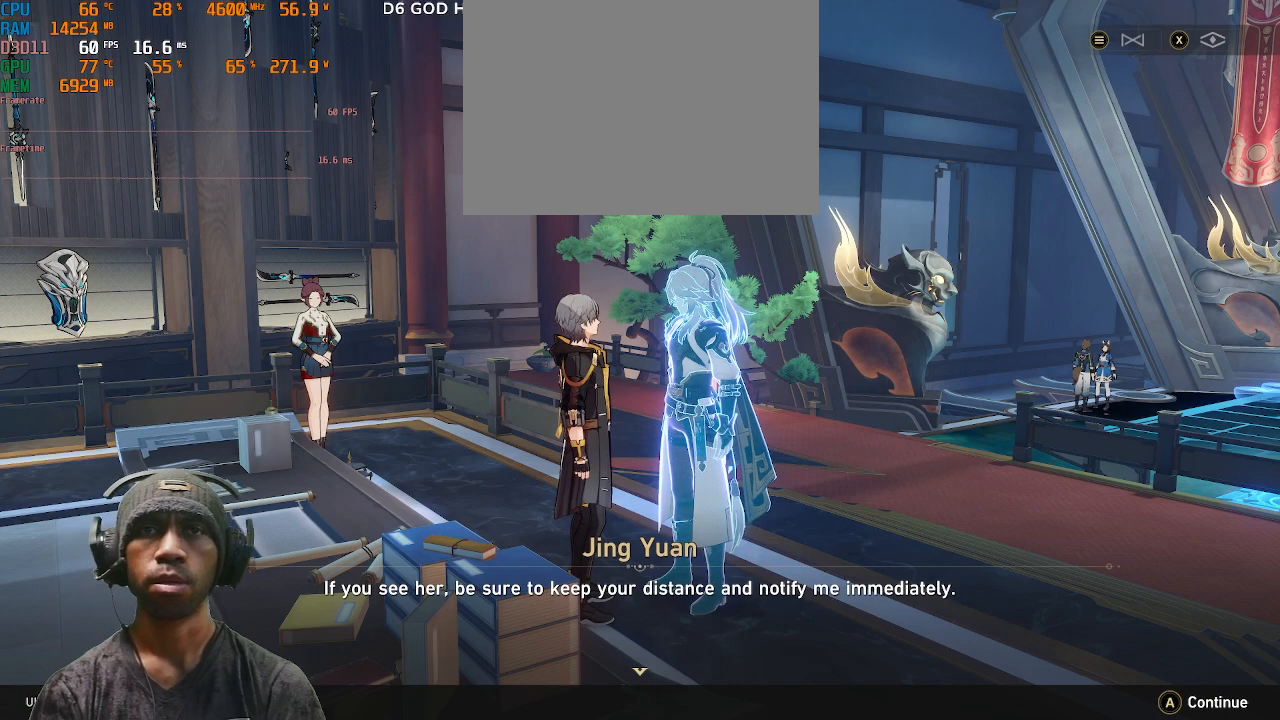
{"buttons": ["R2"], "left_stick": "center", "right_stick": "center", "events": []}
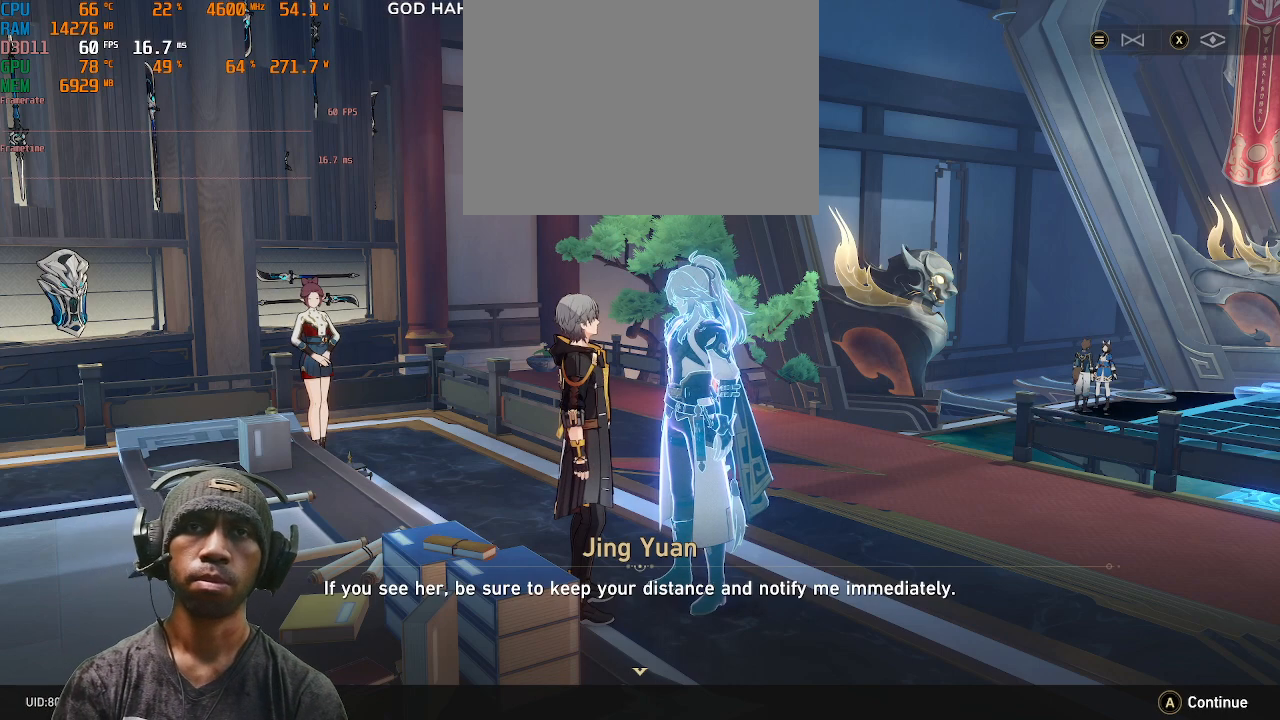
{"buttons": ["R2"], "left_stick": "center", "right_stick": "center", "events": [[150, "CROSS", "down"], [267, "CROSS", "up"]]}
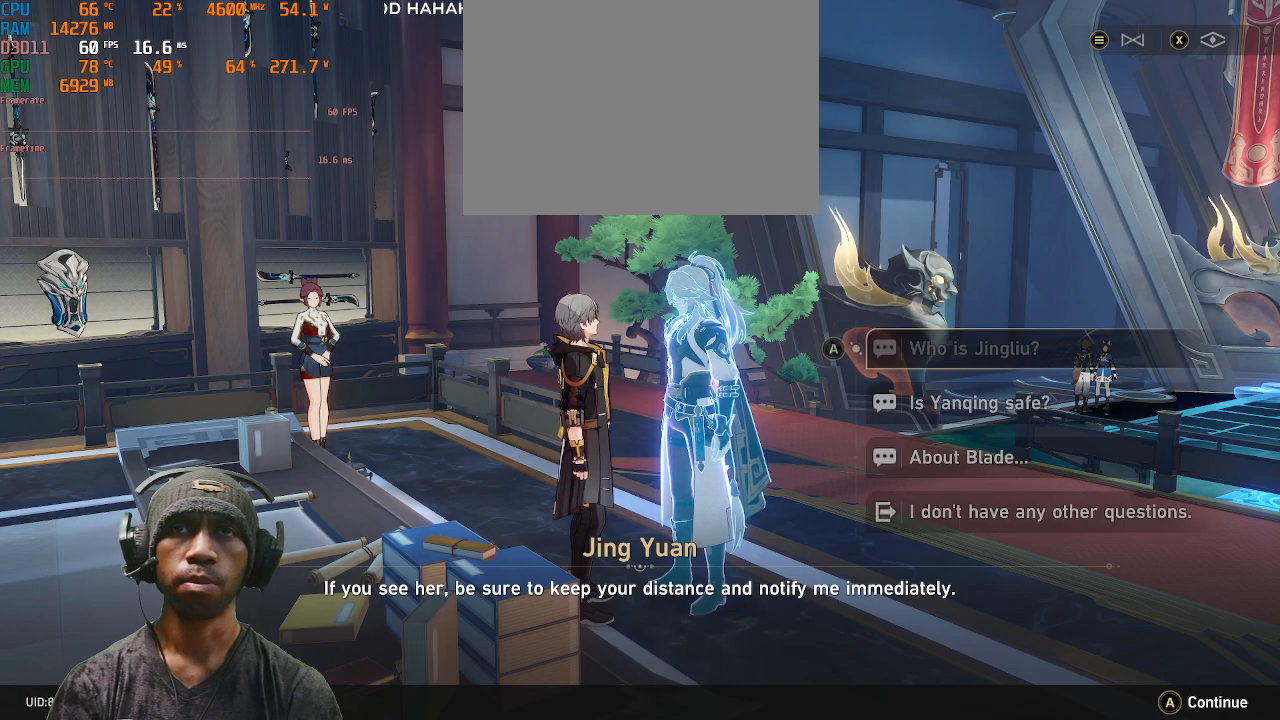
{"buttons": ["R2"], "left_stick": "down", "right_stick": "center", "events": [[483, "left_stick", "down"]]}
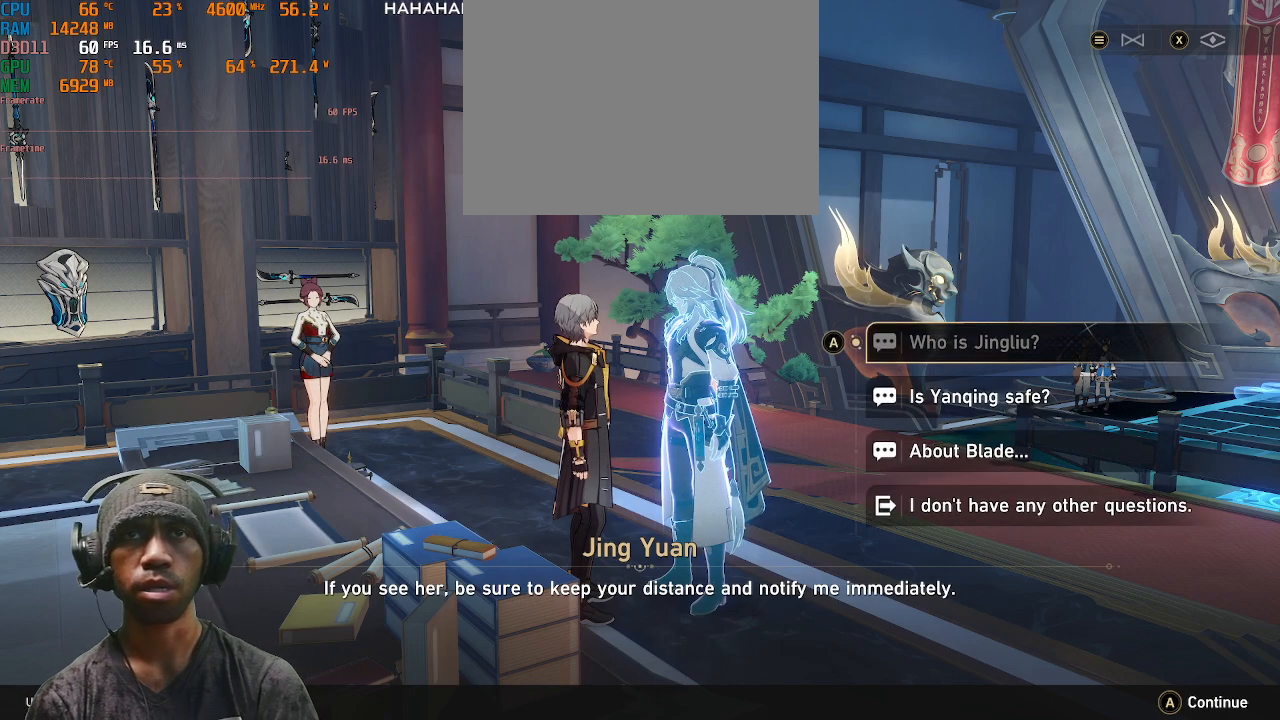
{"buttons": ["R2"], "left_stick": "center", "right_stick": "center", "events": [[133, "left_stick", "center"]]}
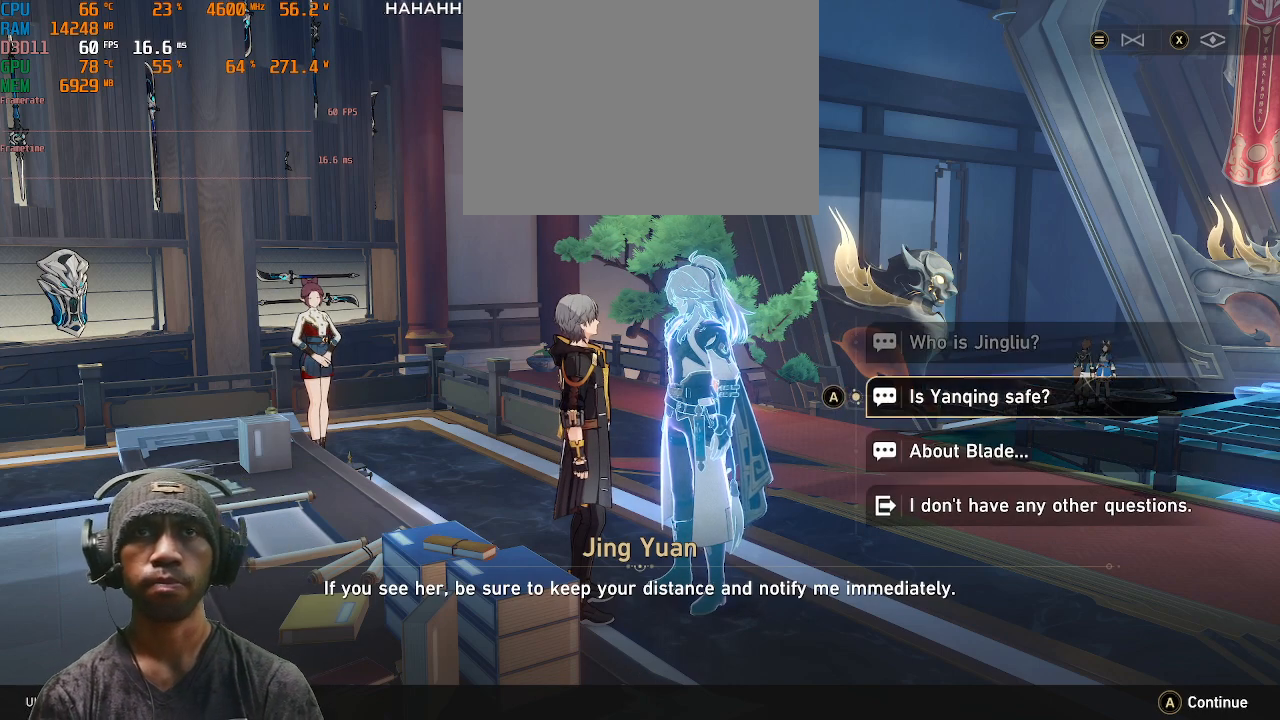
{"buttons": ["R2"], "left_stick": "center", "right_stick": "center", "events": [[267, "CROSS", "down"], [417, "CROSS", "up"]]}
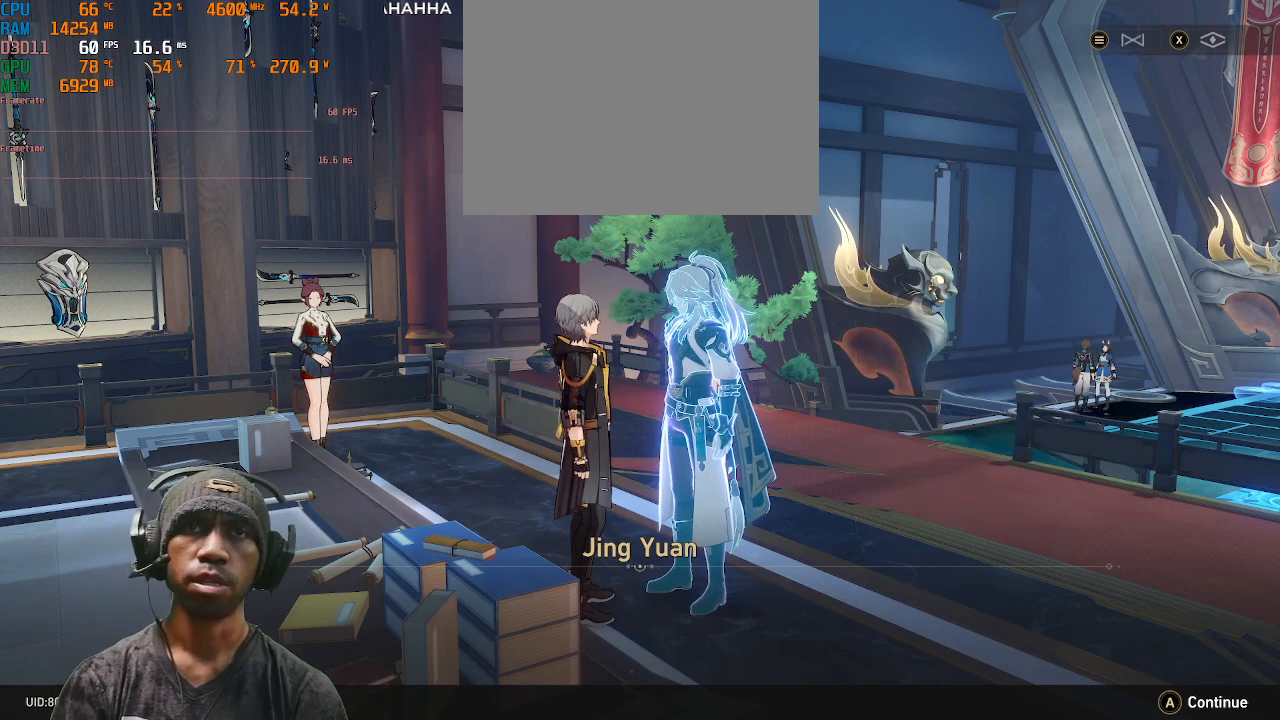
{"buttons": ["R2"], "left_stick": "center", "right_stick": "center", "events": []}
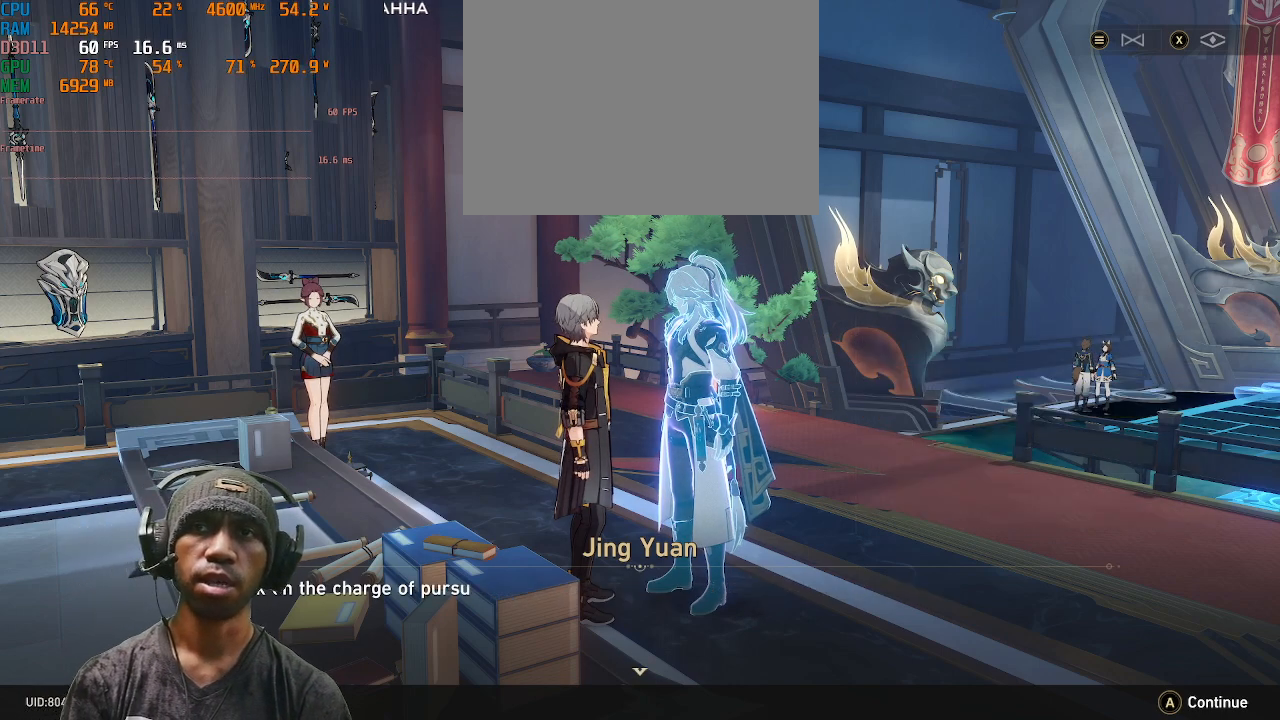
{"buttons": ["R2"], "left_stick": "center", "right_stick": "center", "events": []}
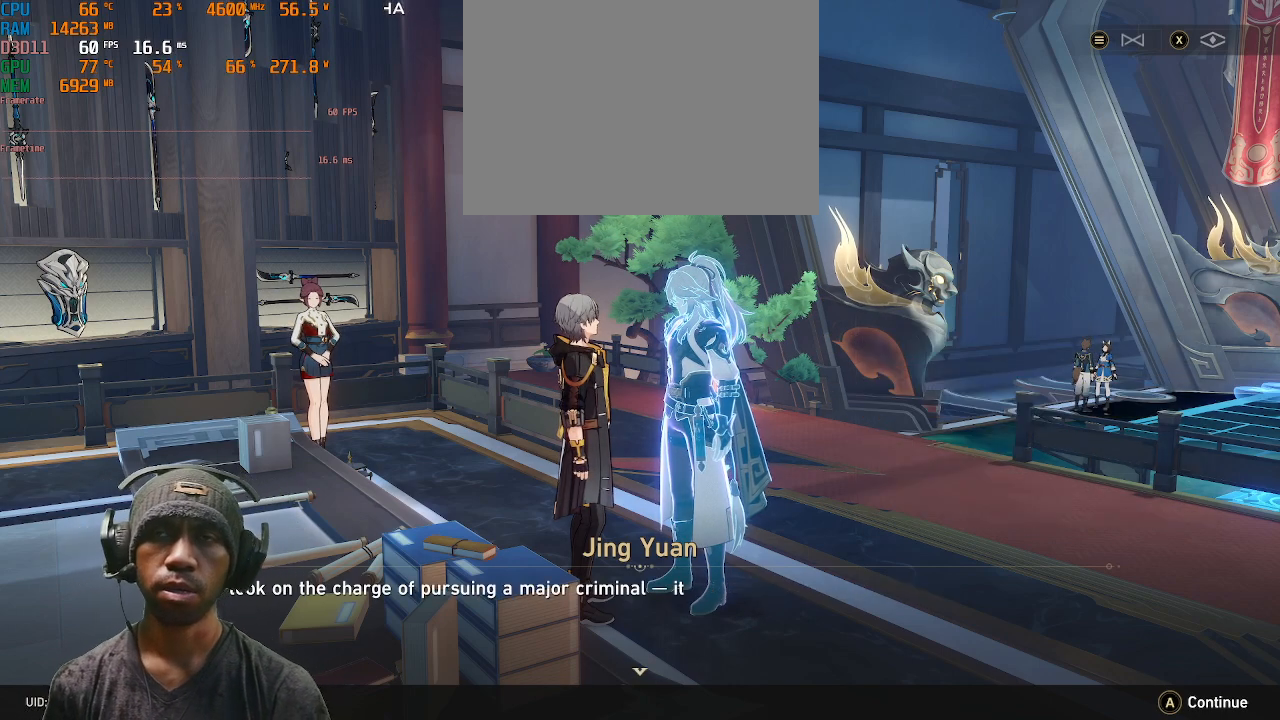
{"buttons": ["R2"], "left_stick": "center", "right_stick": "center", "events": []}
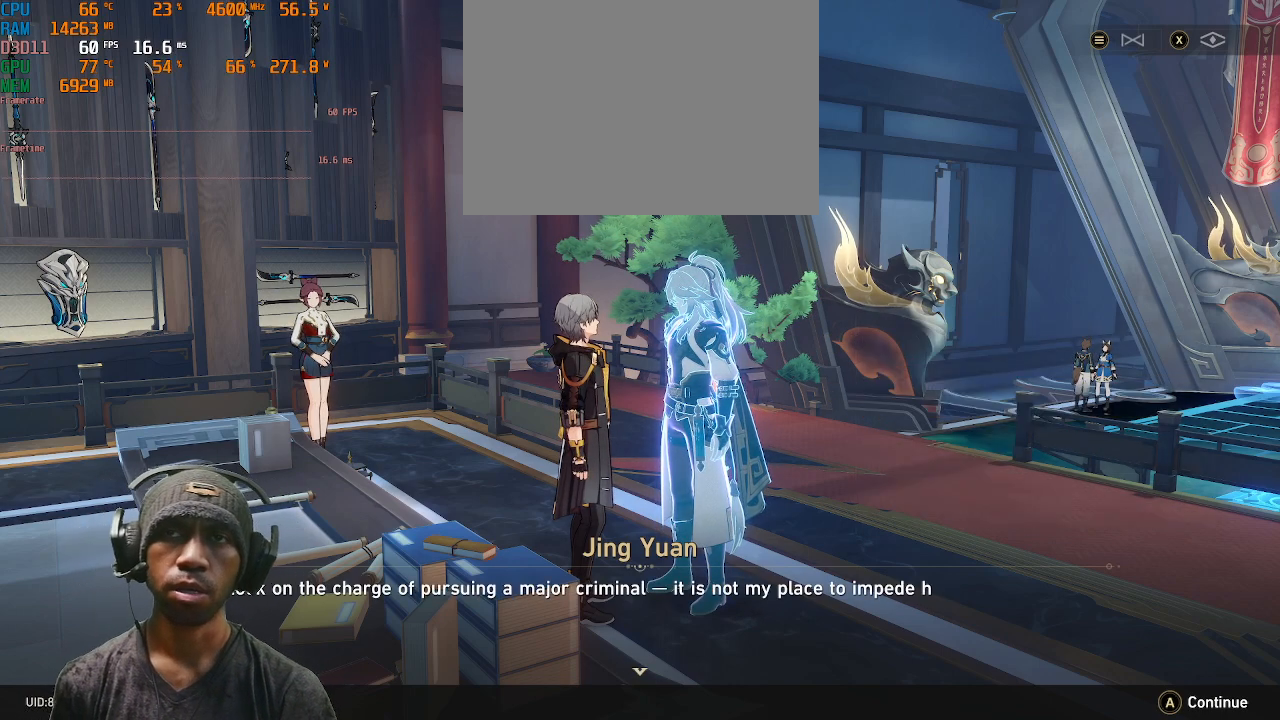
{"buttons": ["R2"], "left_stick": "center", "right_stick": "center", "events": []}
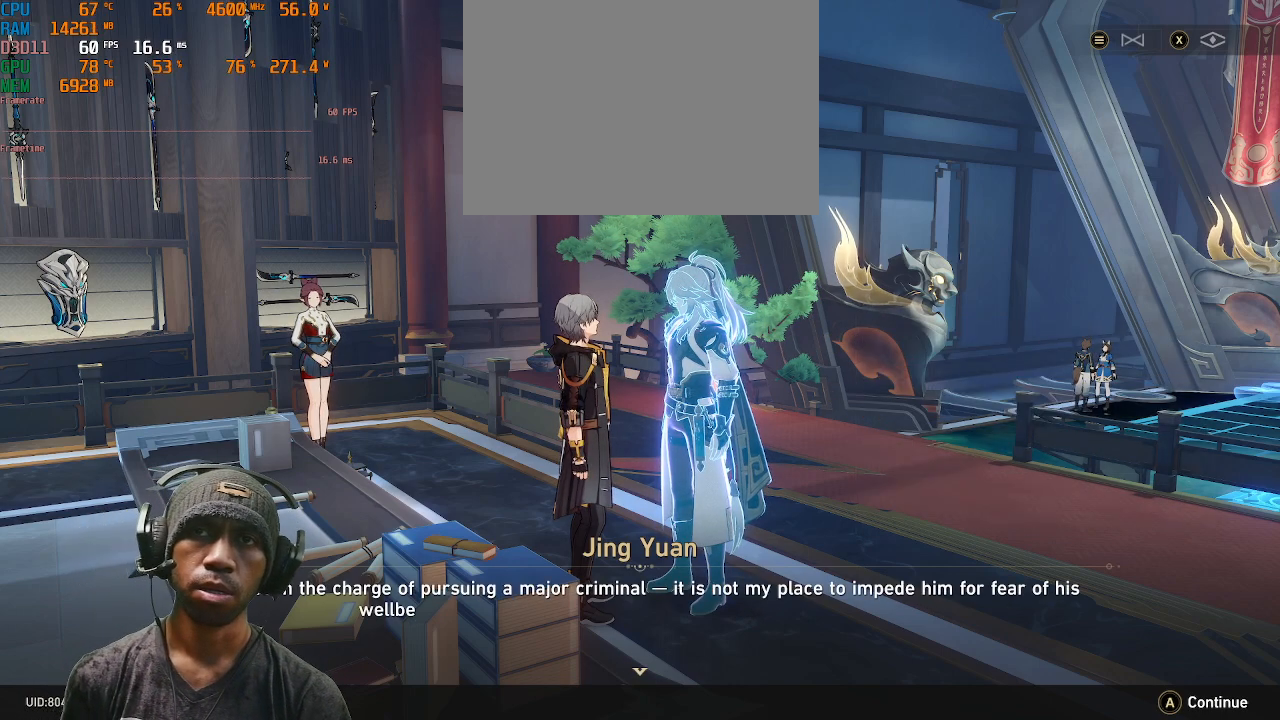
{"buttons": ["R2"], "left_stick": "center", "right_stick": "center", "events": []}
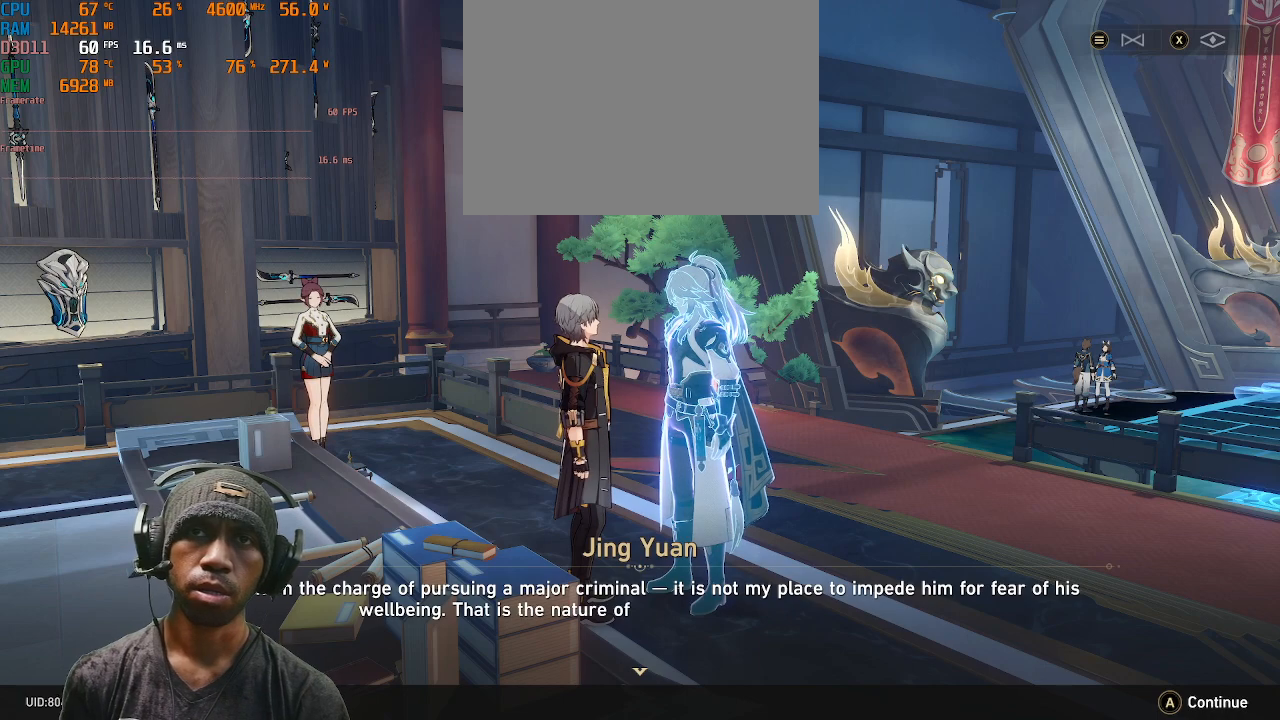
{"buttons": ["R2"], "left_stick": "center", "right_stick": "center", "events": []}
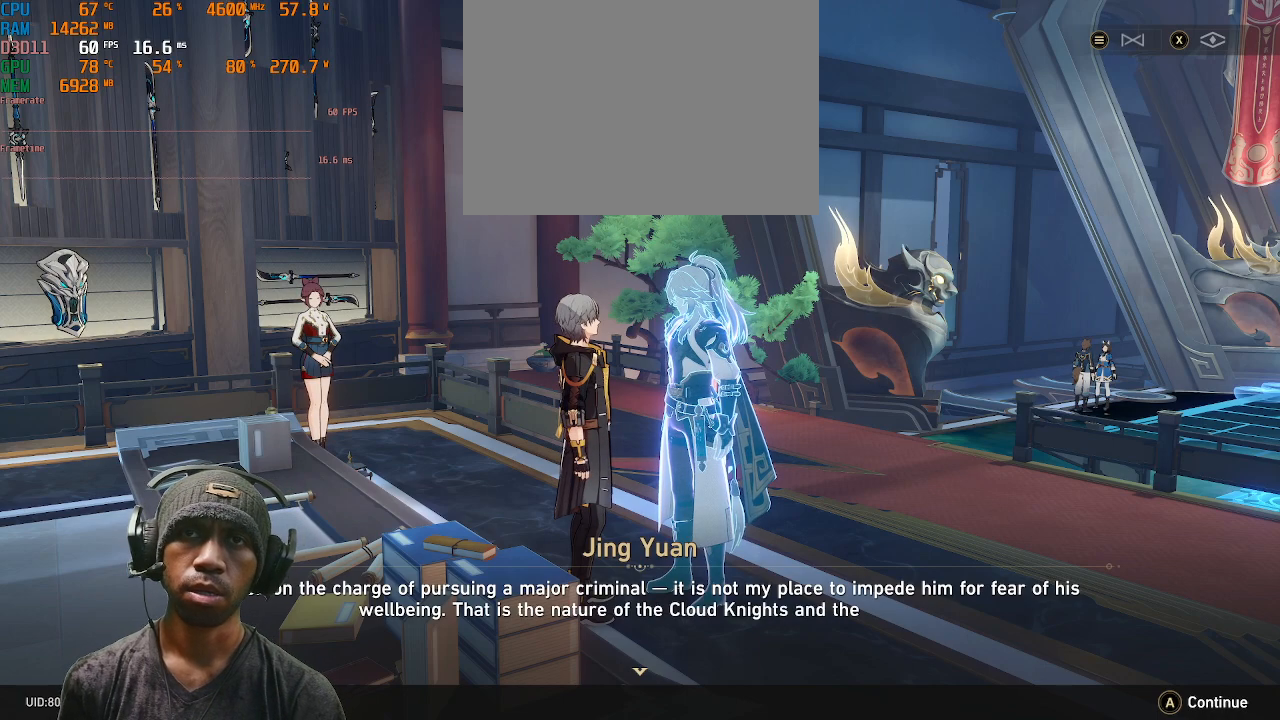
{"buttons": ["R2"], "left_stick": "center", "right_stick": "center", "events": []}
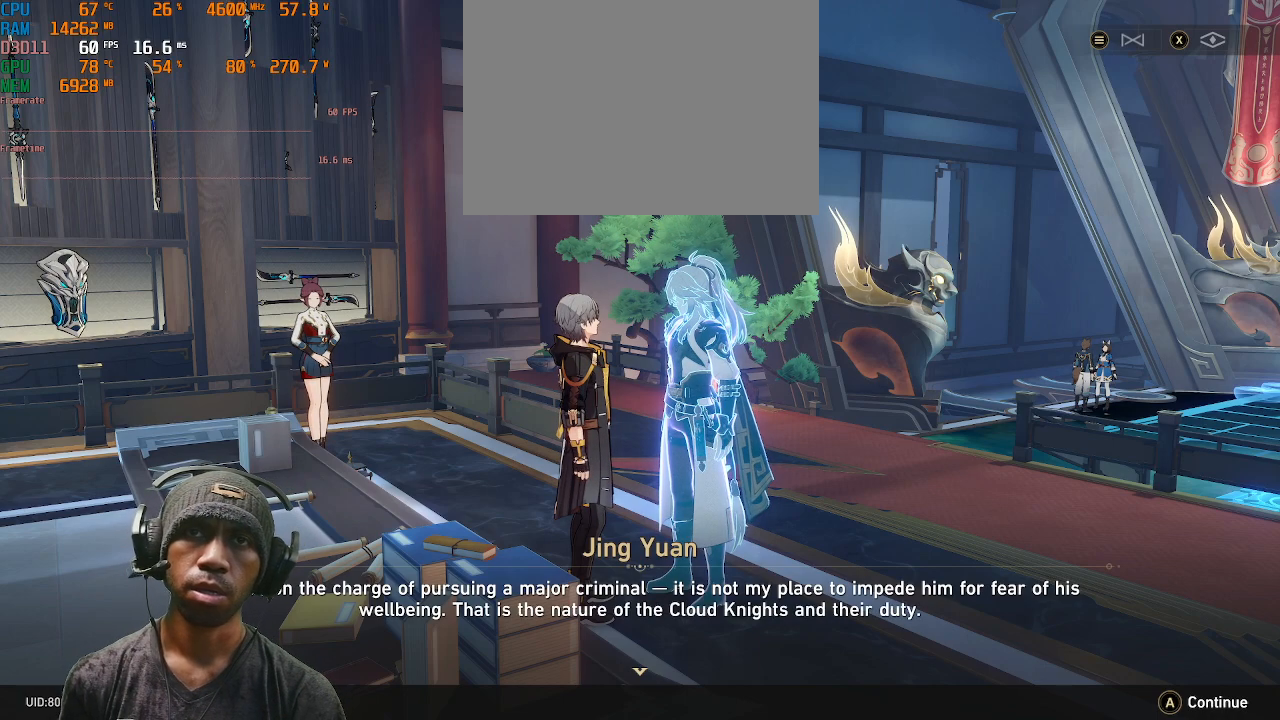
{"buttons": ["R2"], "left_stick": "center", "right_stick": "center", "events": []}
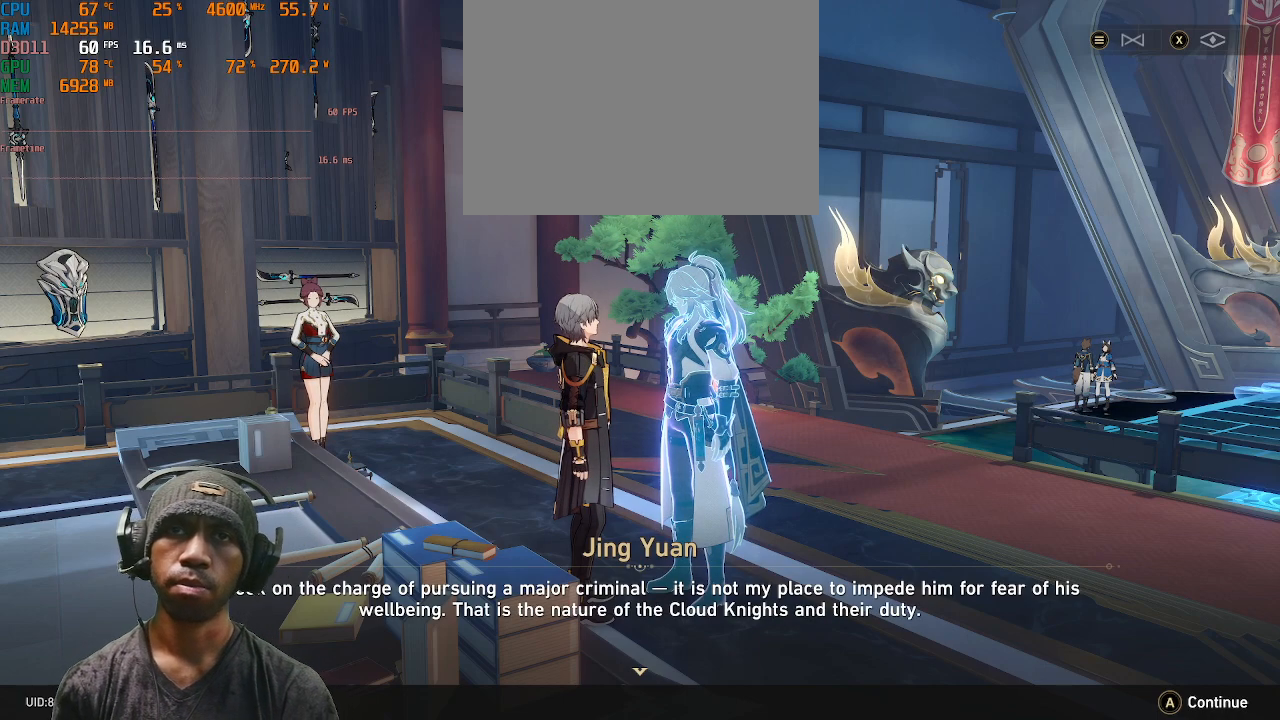
{"buttons": ["R2"], "left_stick": "center", "right_stick": "center", "events": []}
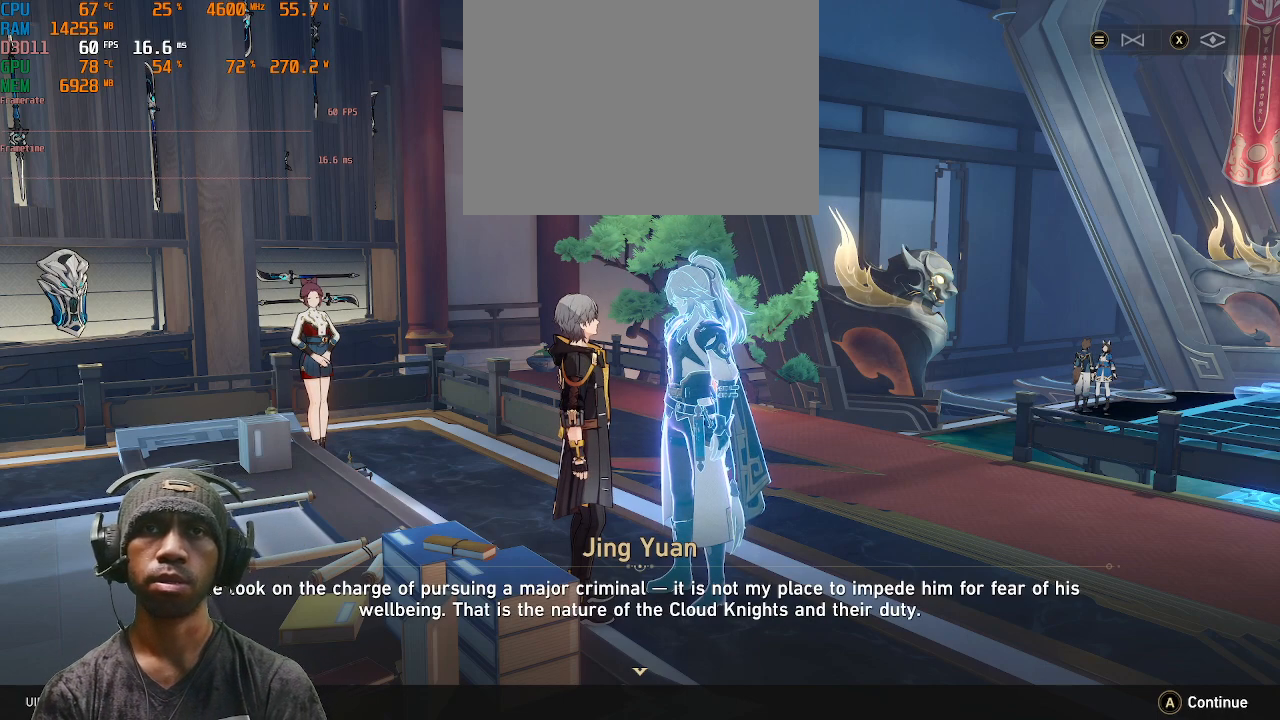
{"buttons": ["R2"], "left_stick": "center", "right_stick": "center", "events": []}
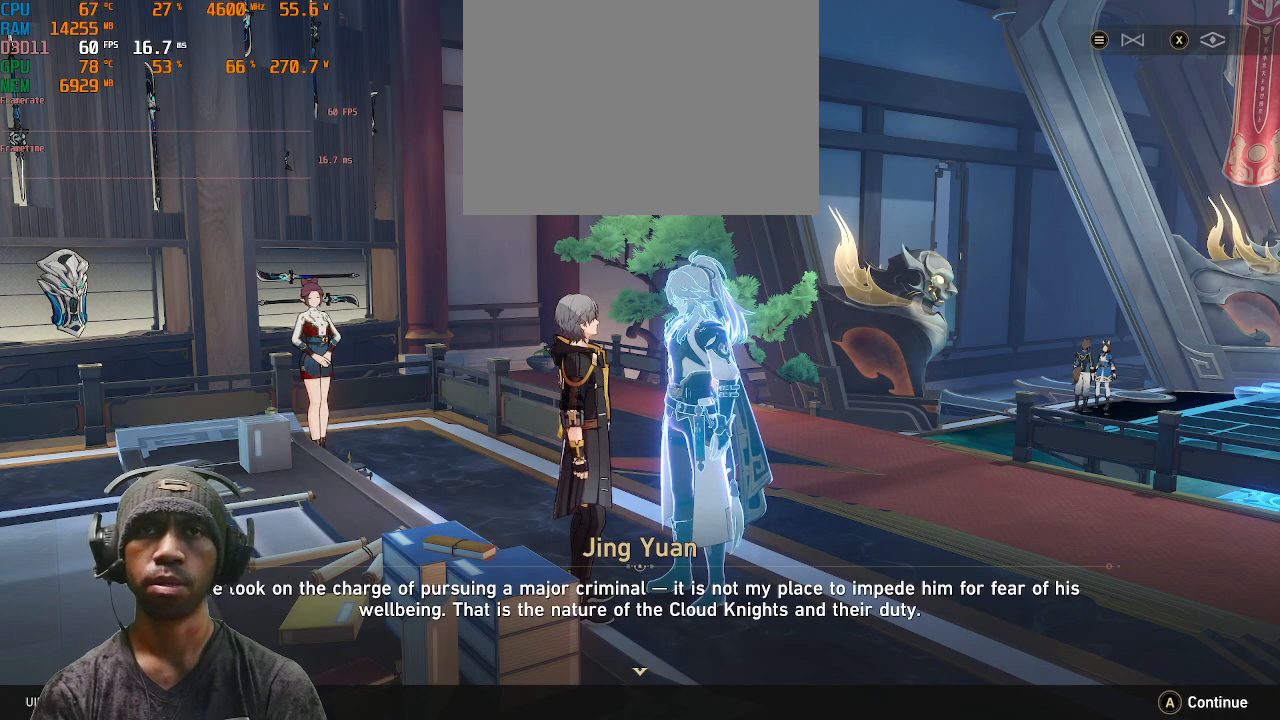
{"buttons": ["R2"], "left_stick": "center", "right_stick": "center", "events": []}
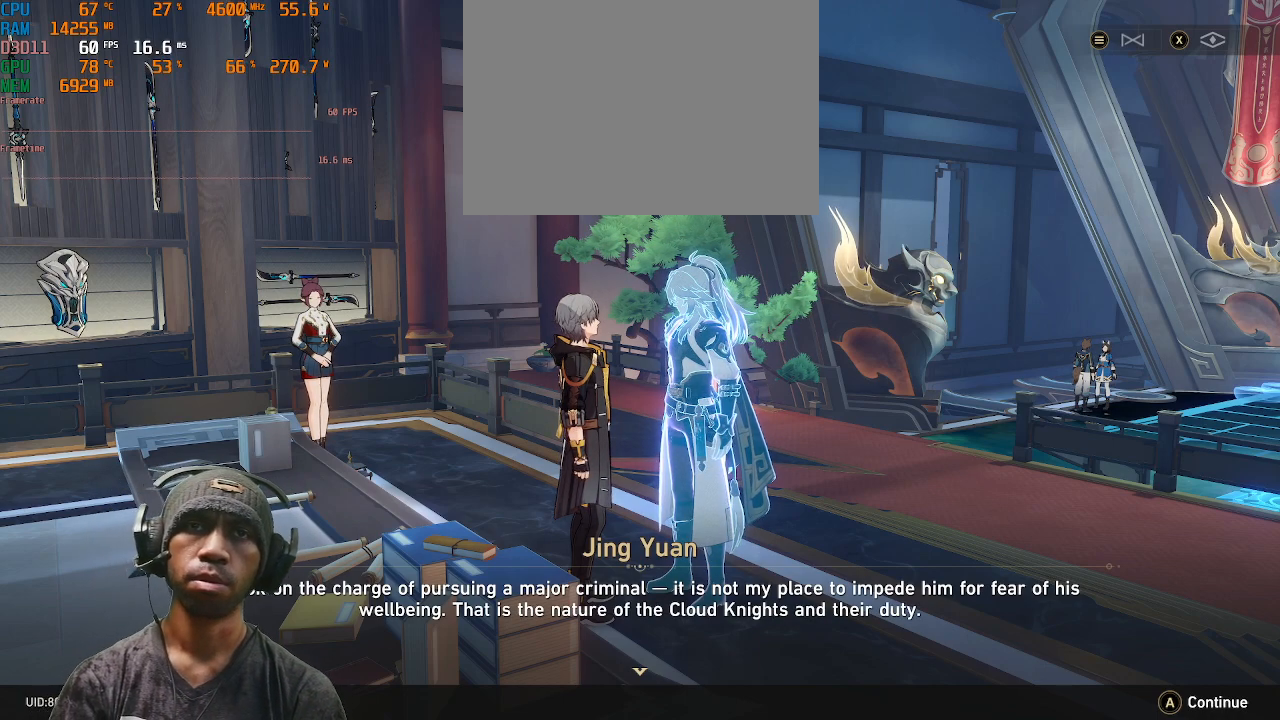
{"buttons": ["R2"], "left_stick": "center", "right_stick": "center", "events": []}
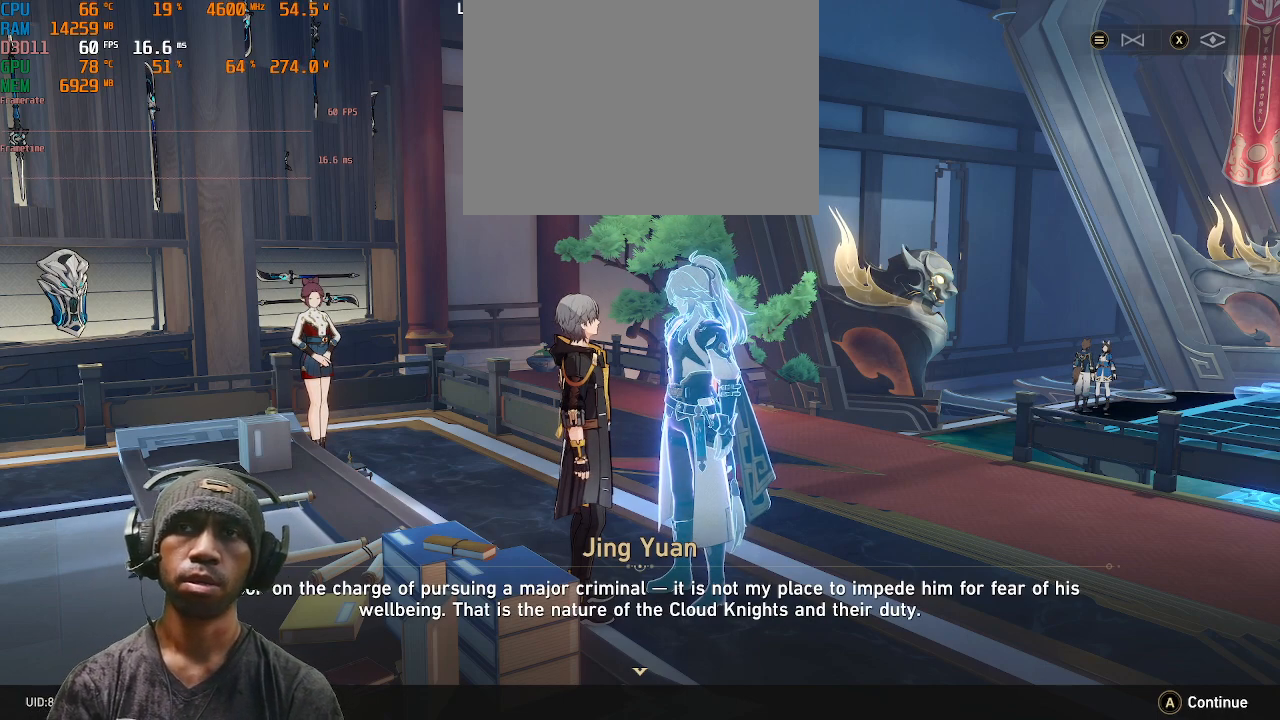
{"buttons": ["R2"], "left_stick": "center", "right_stick": "center", "events": []}
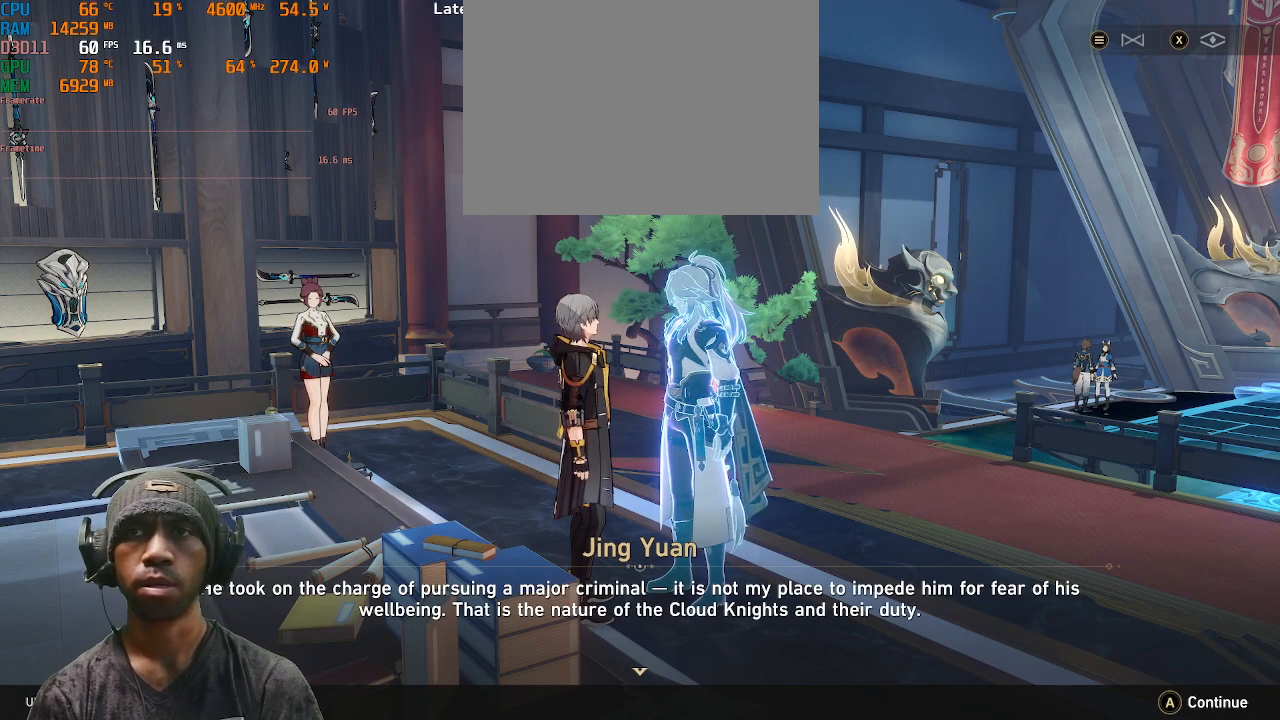
{"buttons": ["R2"], "left_stick": "center", "right_stick": "center", "events": []}
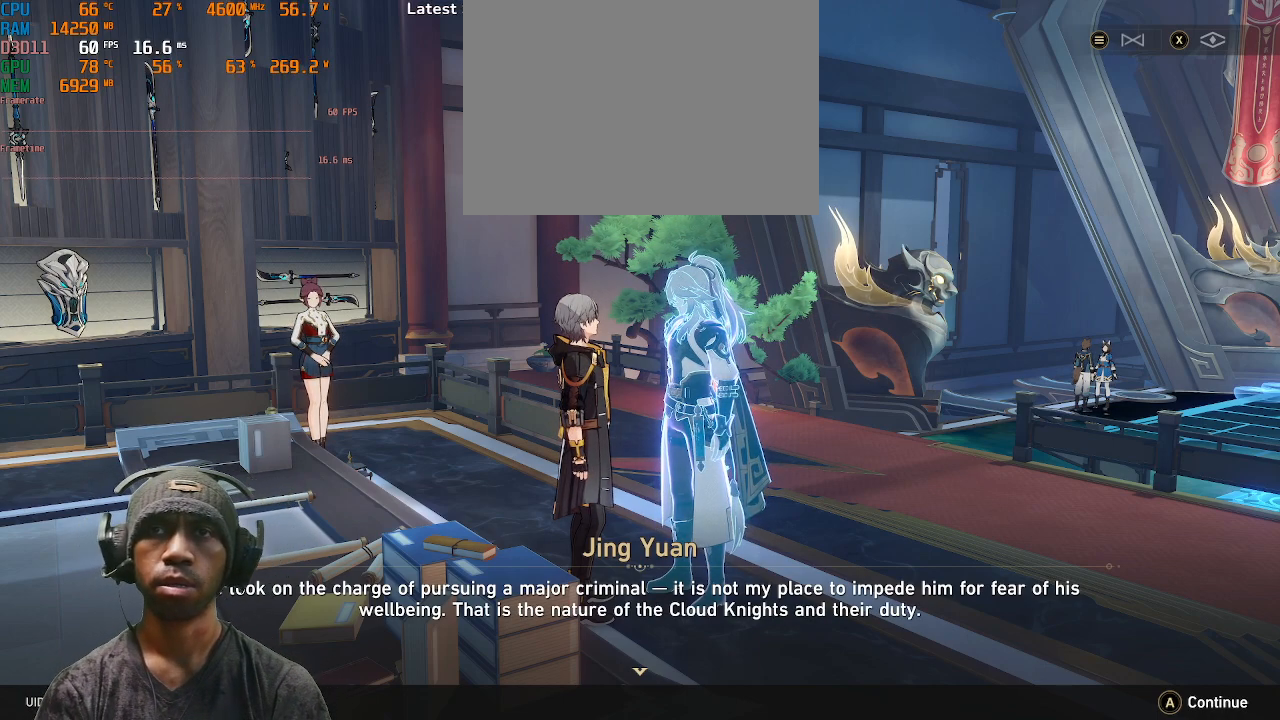
{"buttons": ["R2"], "left_stick": "center", "right_stick": "center", "events": []}
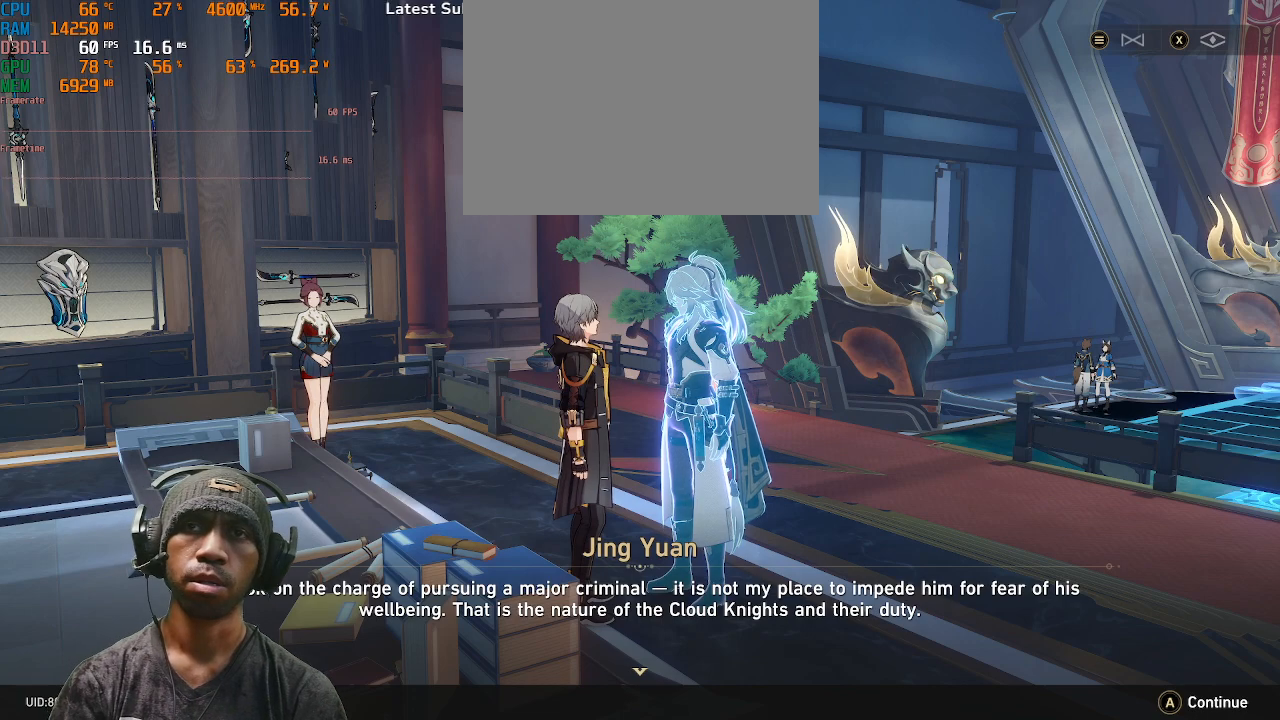
{"buttons": ["R2"], "left_stick": "center", "right_stick": "center", "events": []}
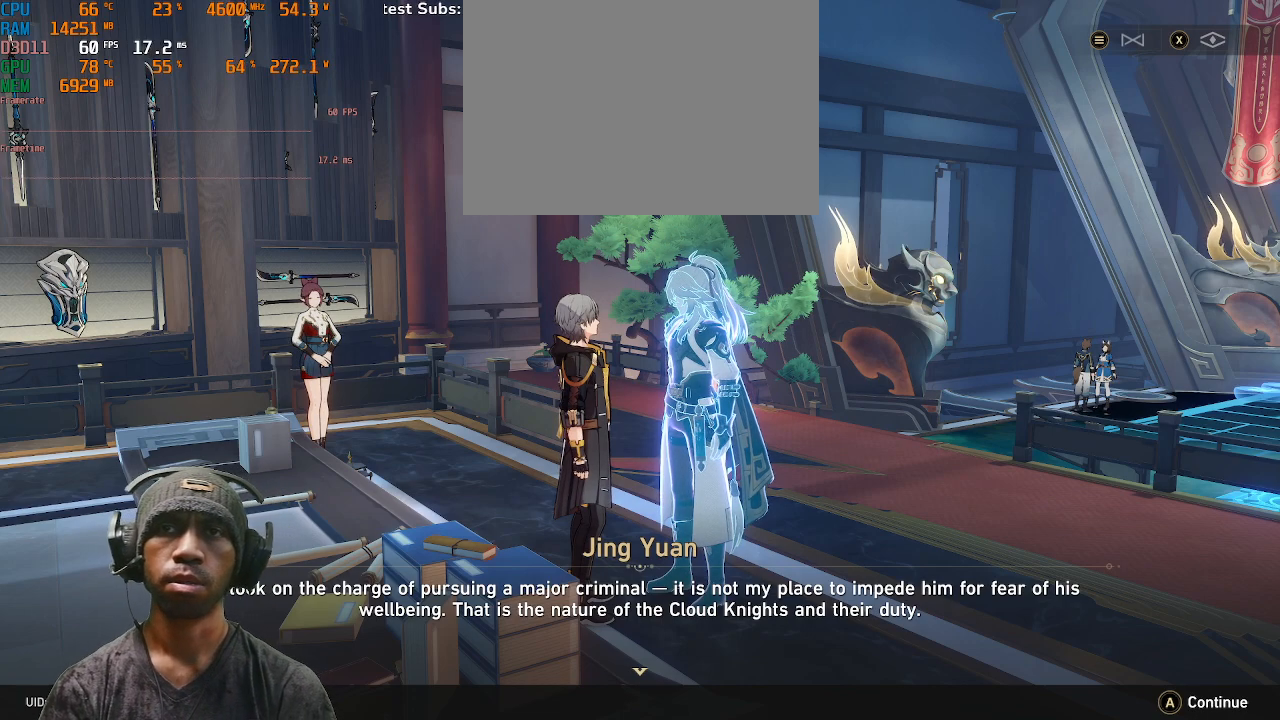
{"buttons": ["R2"], "left_stick": "center", "right_stick": "center", "events": []}
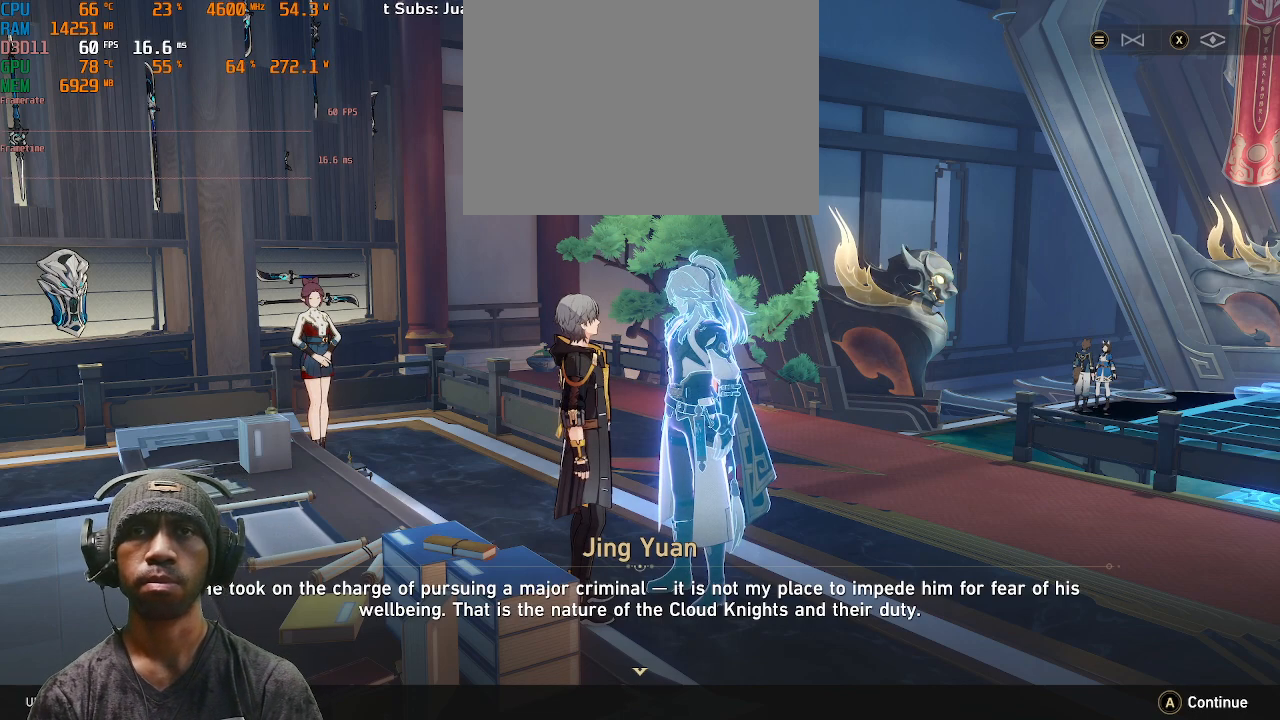
{"buttons": ["R2"], "left_stick": "center", "right_stick": "center", "events": []}
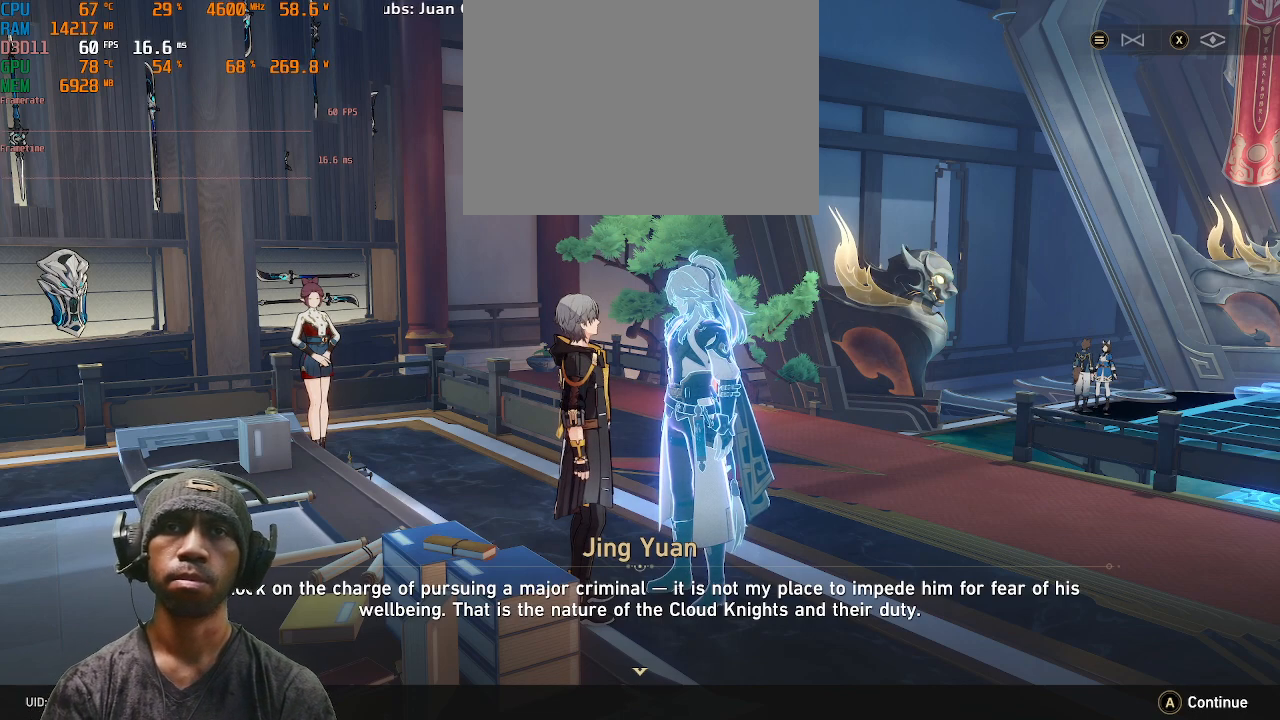
{"buttons": ["R2"], "left_stick": "center", "right_stick": "center", "events": []}